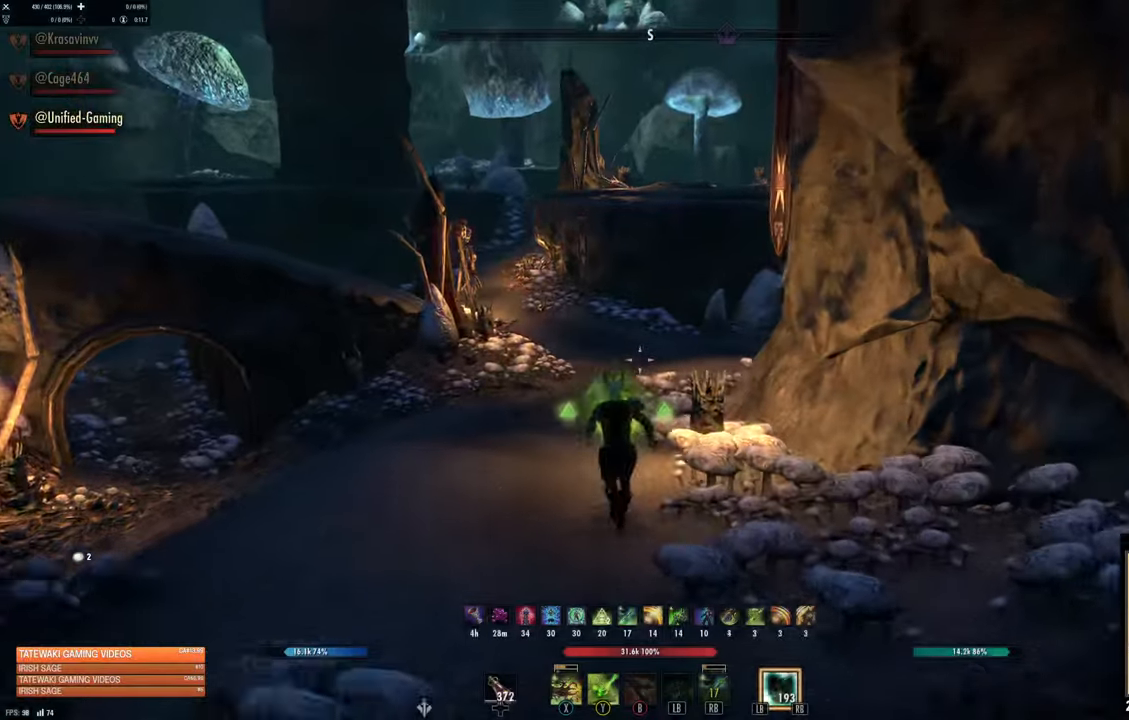
Gameplay with a controller (Xbox layout); each line is a JSON object with the inputs held at the frame after it (dt_ms = milliseconds from this image to that frame). "events" lists button and stick changes between this image and that frame as [ms after this image, input, new state], when the widget could be followed in between.
{"dt_ms": 500, "buttons": [], "left_stick": "up-left", "right_stick": "right", "events": [[100, "left_stick", "up-left"], [100, "right_stick", "right"], [333, "right_stick", "center"], [500, "right_stick", "right"]]}
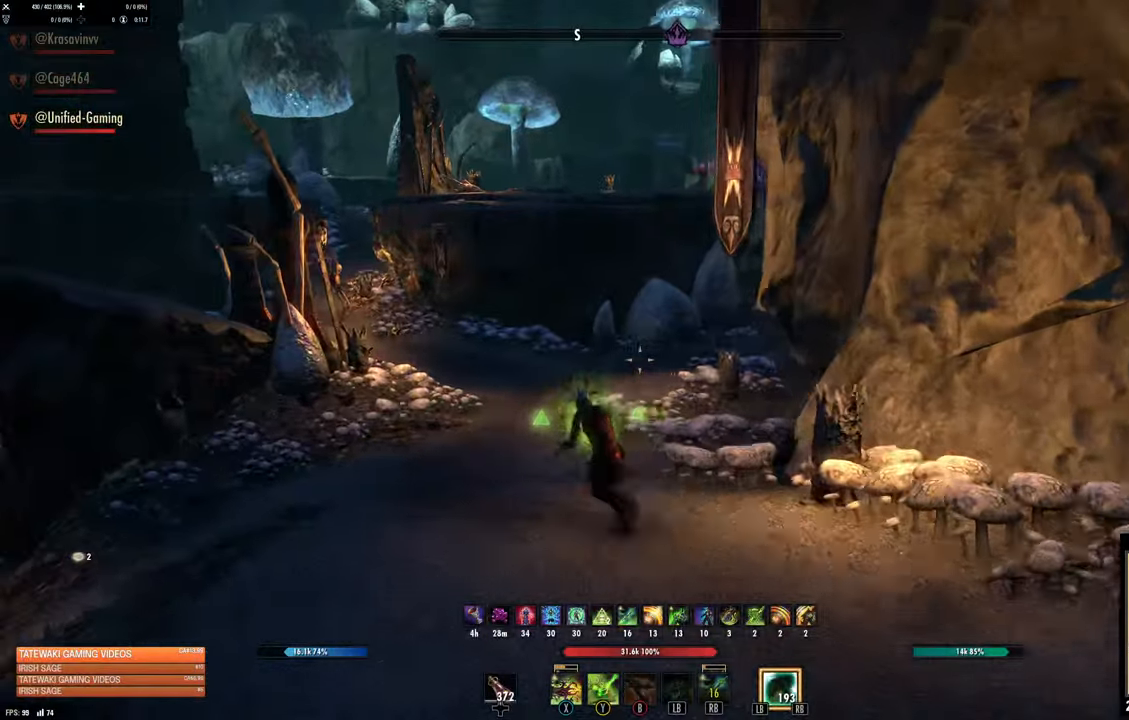
{"dt_ms": 500, "buttons": [], "left_stick": "up-left", "right_stick": "center", "events": [[267, "right_stick", "center"]]}
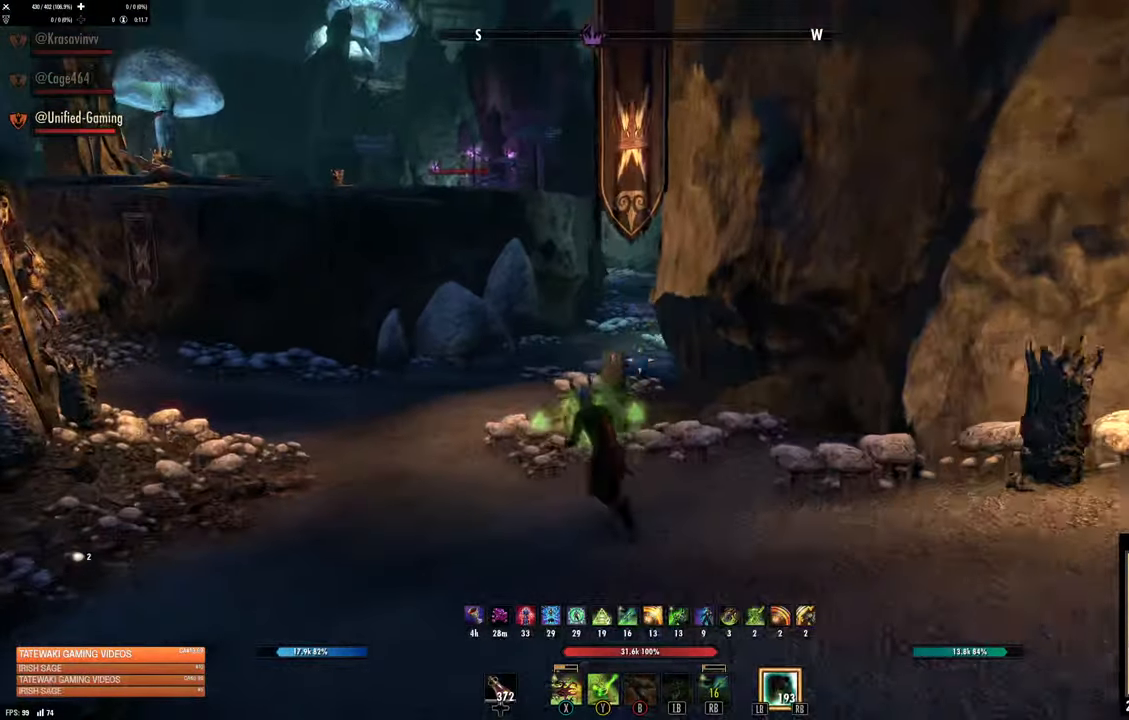
{"dt_ms": 500, "buttons": [], "left_stick": "up-left", "right_stick": "center", "events": []}
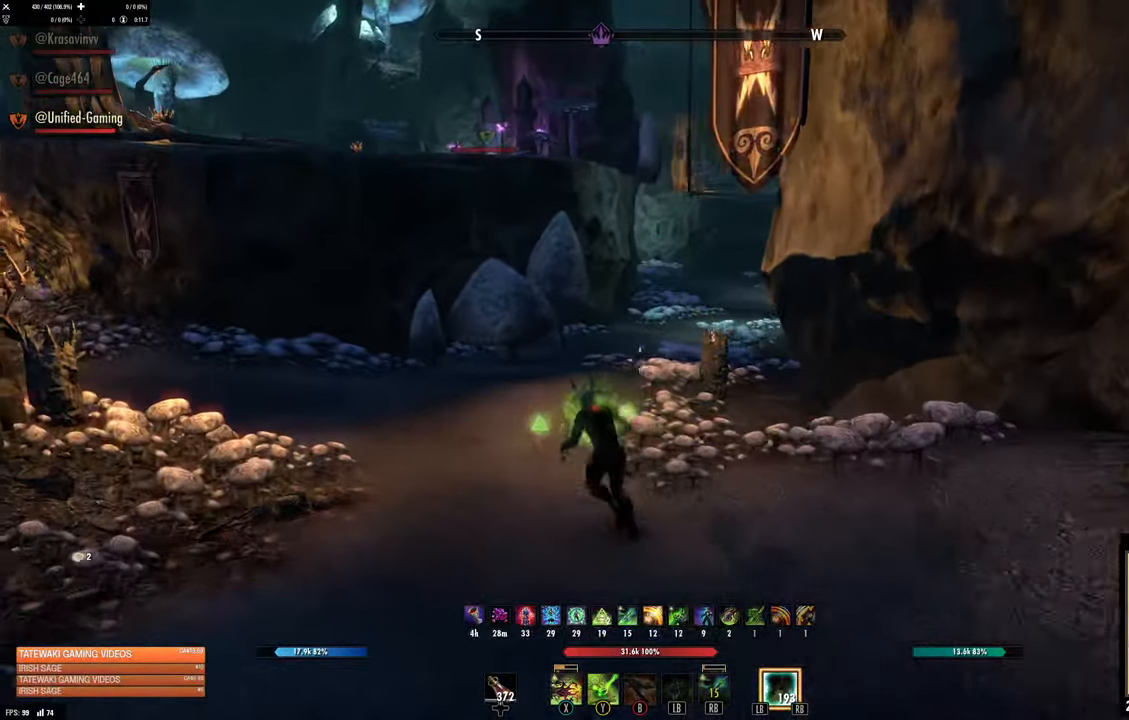
{"dt_ms": 500, "buttons": [], "left_stick": "up-left", "right_stick": "center", "events": [[17, "right_stick", "left"], [350, "right_stick", "up-left"], [500, "right_stick", "center"]]}
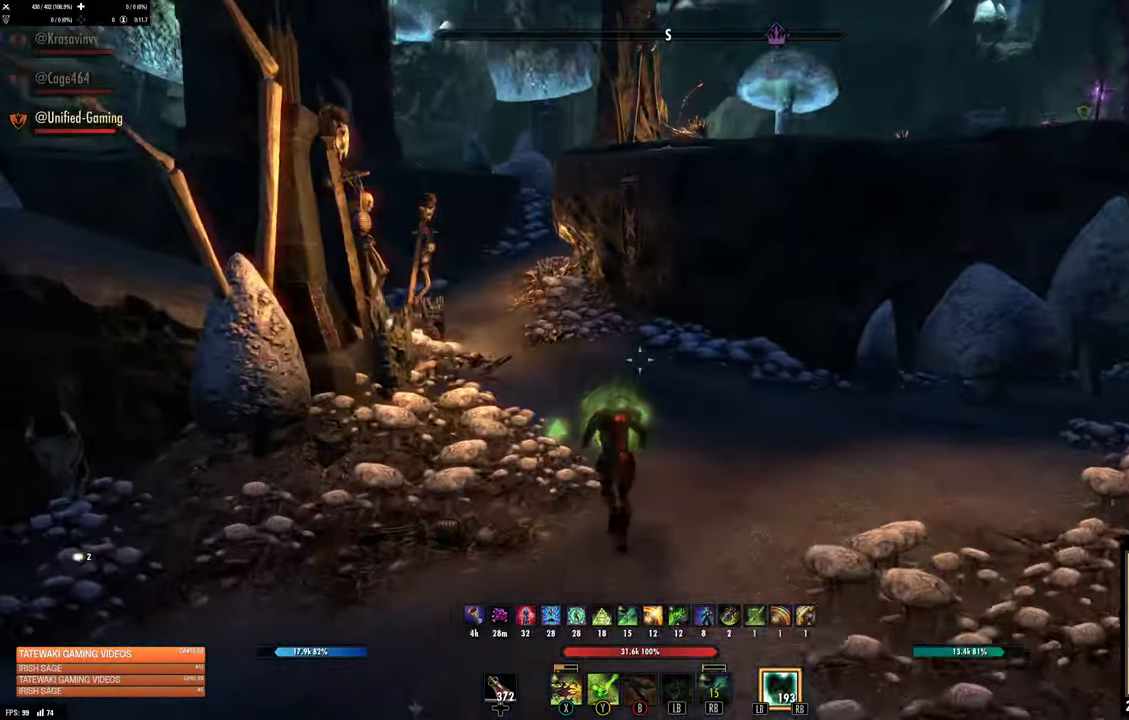
{"dt_ms": 500, "buttons": [], "left_stick": "up", "right_stick": "center", "events": [[83, "left_stick", "up"], [100, "right_stick", "up-left"], [317, "right_stick", "center"], [383, "DPAD_LEFT", "down"], [450, "DPAD_LEFT", "up"]]}
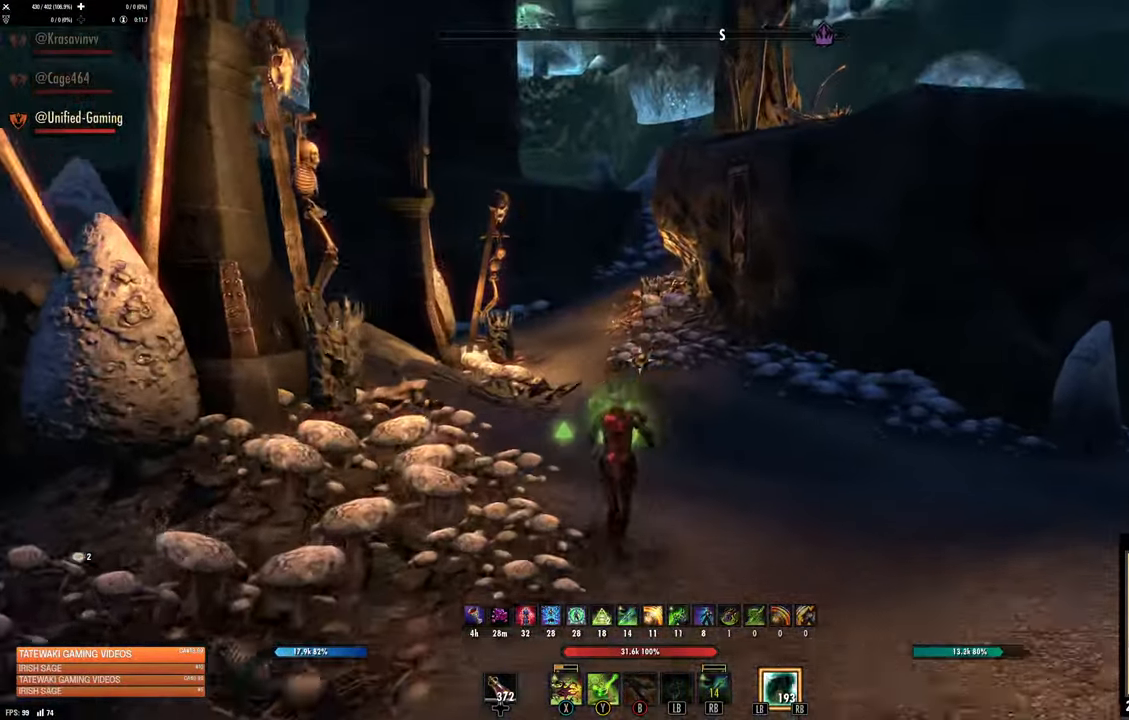
{"dt_ms": 500, "buttons": ["L3"], "left_stick": "up", "right_stick": "center", "events": [[100, "B", "down"], [183, "B", "up"], [400, "L3", "down"]]}
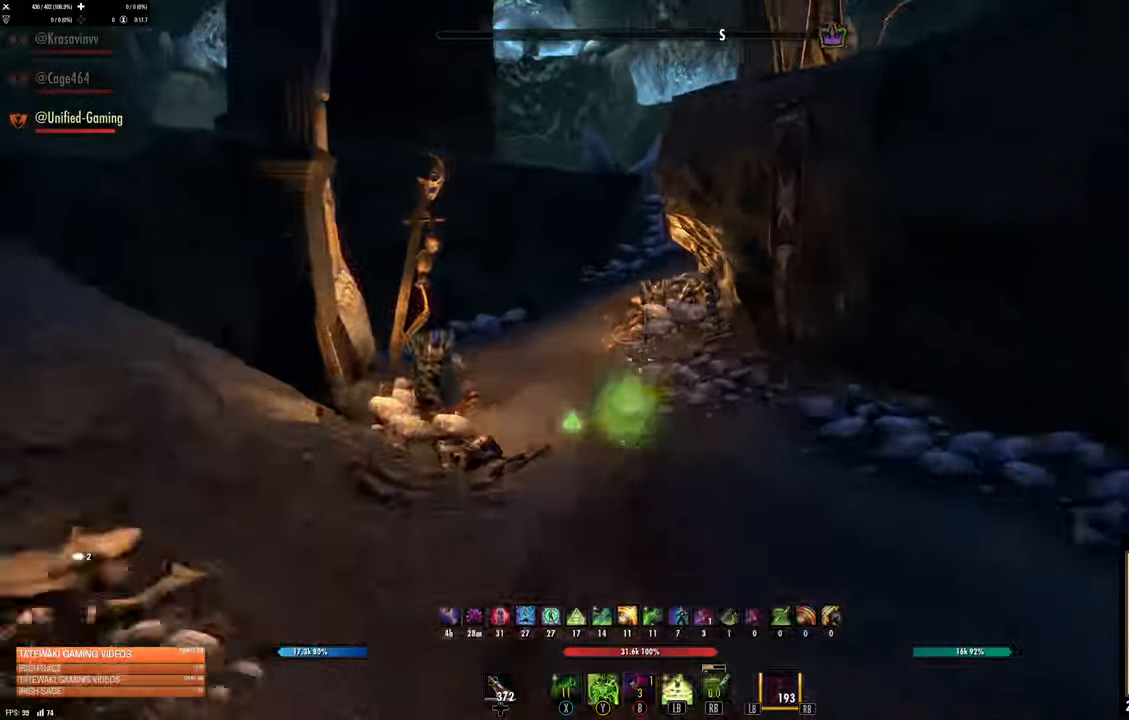
{"dt_ms": 500, "buttons": [], "left_stick": "up", "right_stick": "center"}
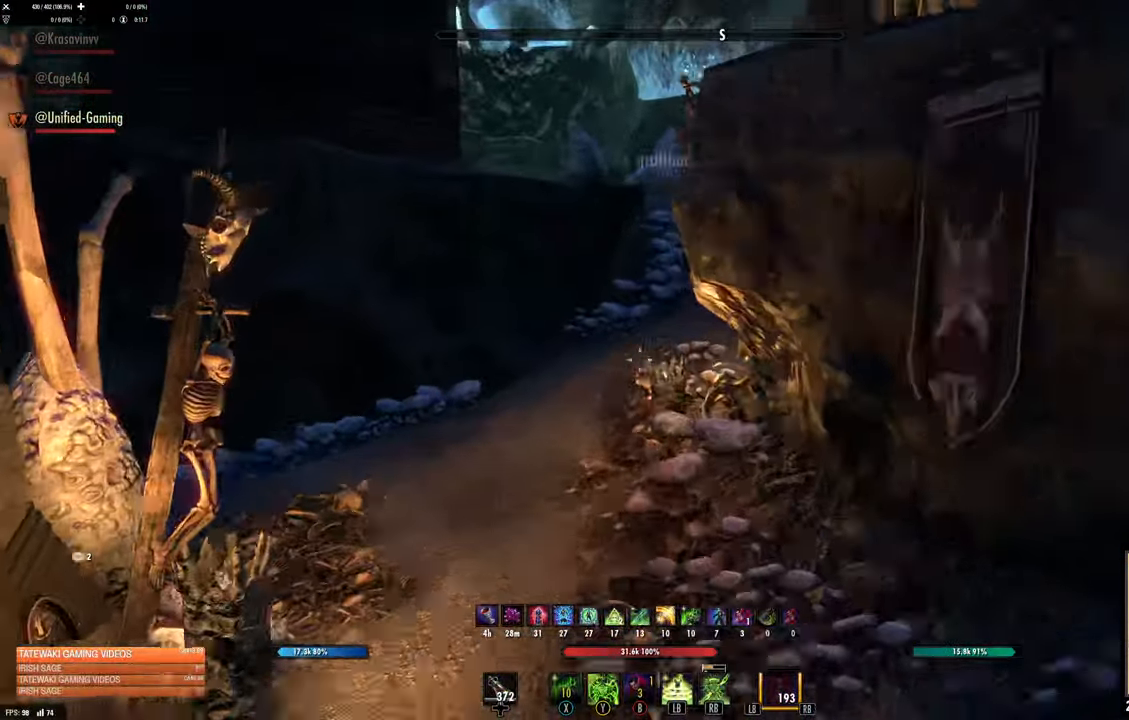
{"dt_ms": 500, "buttons": [], "left_stick": "up", "right_stick": "center", "events": [[183, "right_stick", "up-right"], [267, "R1", "down"], [383, "R1", "up"], [500, "right_stick", "center"]]}
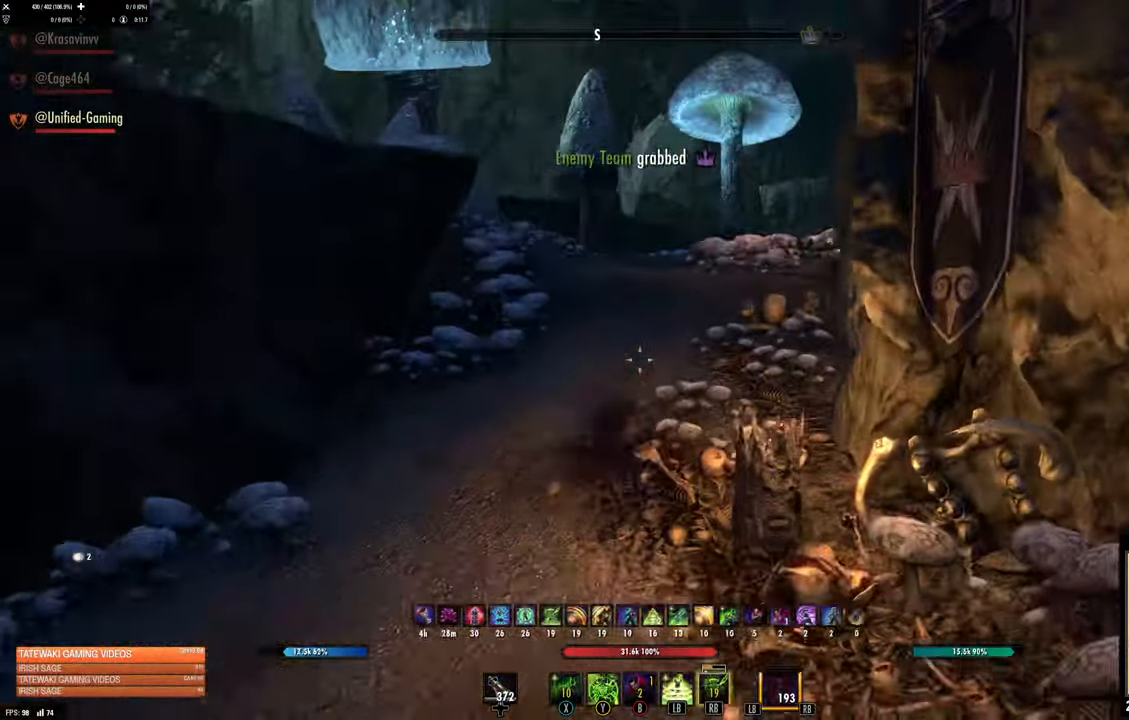
{"dt_ms": 500, "buttons": ["L3"], "left_stick": "up-left", "right_stick": "right", "events": [[100, "DPAD_LEFT", "down"], [167, "DPAD_LEFT", "up"], [267, "right_stick", "right"], [417, "L3", "down"], [417, "left_stick", "up-left"]]}
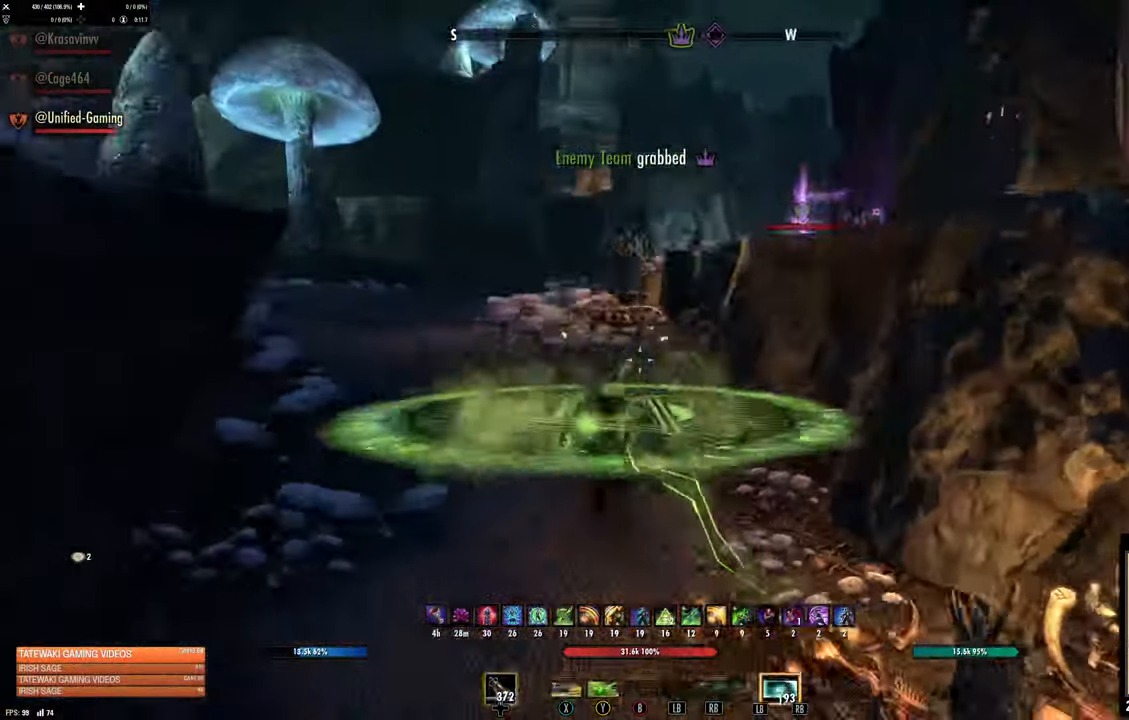
{"dt_ms": 1000, "buttons": [], "left_stick": "up-left", "right_stick": "center"}
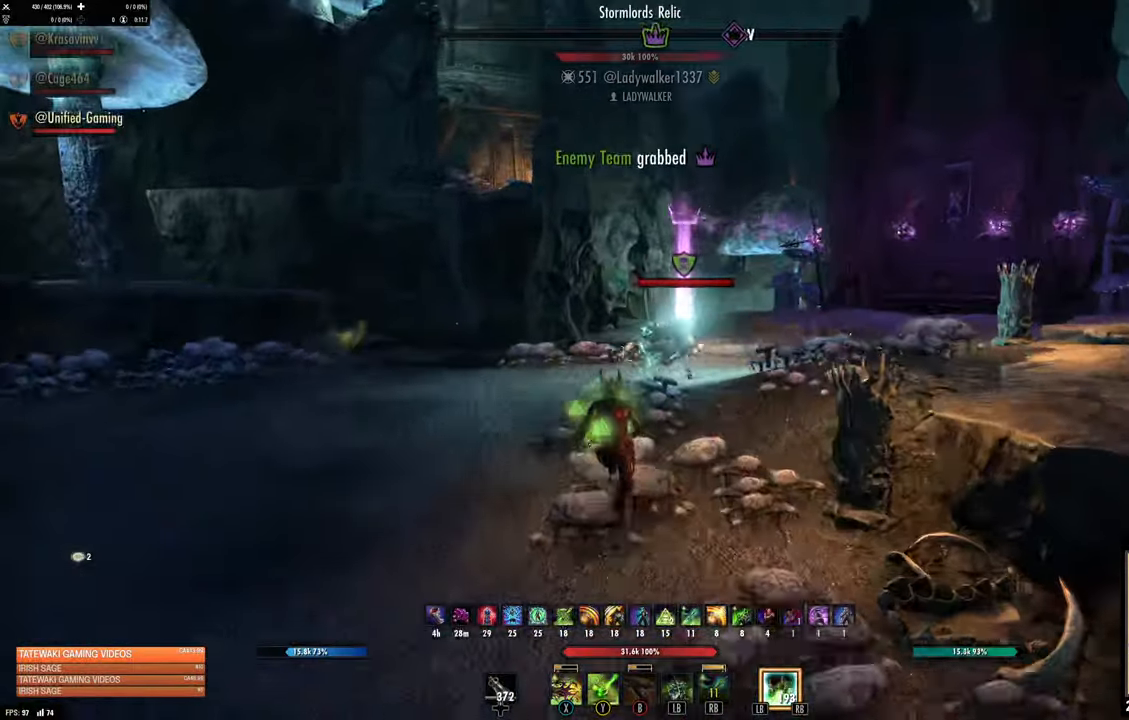
{"dt_ms": 500, "buttons": [], "left_stick": "up-left", "right_stick": "left", "events": [[34, "R2", "down"], [150, "R2", "up"], [167, "B", "down"], [234, "B", "up"], [317, "B", "down"], [384, "B", "up"], [450, "right_stick", "left"]]}
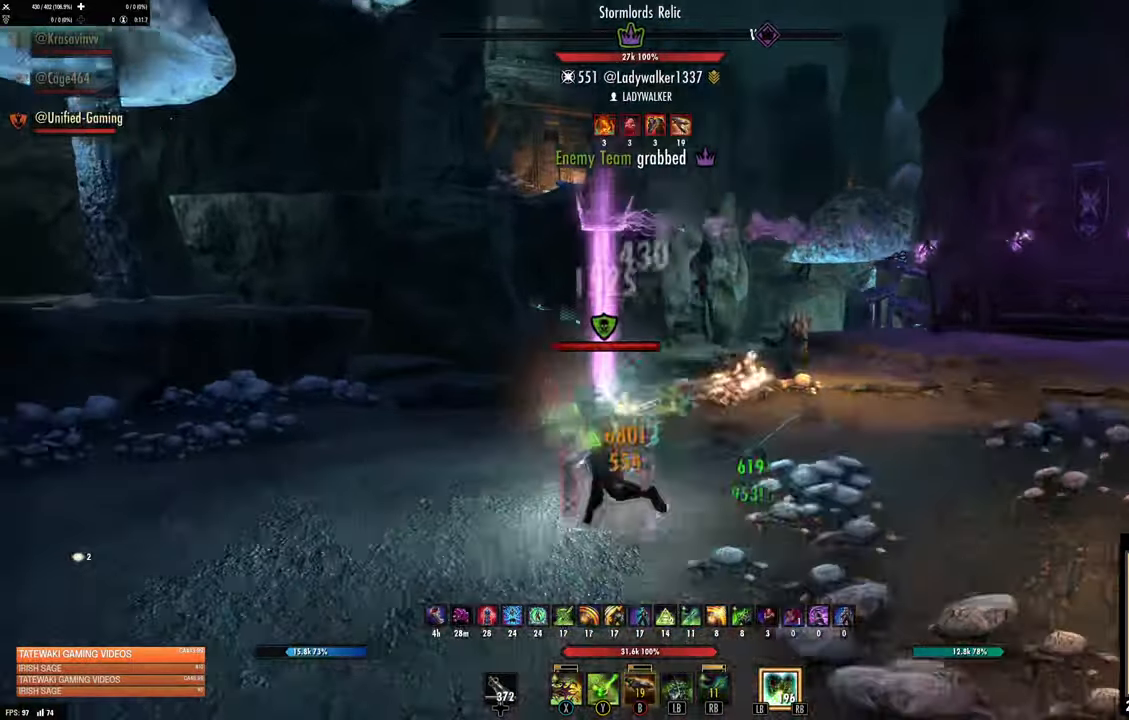
{"dt_ms": 500, "buttons": ["R2"], "left_stick": "up", "right_stick": "left"}
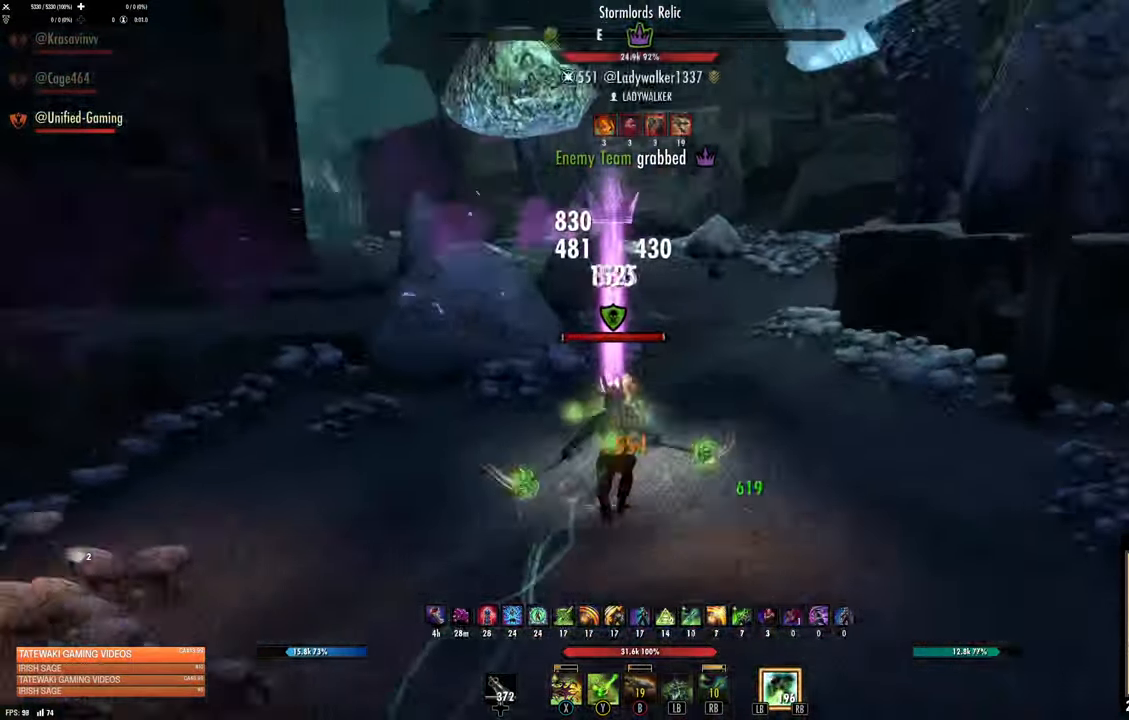
{"dt_ms": 500, "buttons": [], "left_stick": "up-right", "right_stick": "up-right", "events": [[84, "R2", "up"], [84, "right_stick", "center"], [167, "X", "down"], [217, "X", "up"], [300, "X", "down"], [367, "X", "up"], [400, "left_stick", "up-right"], [467, "right_stick", "up-right"]]}
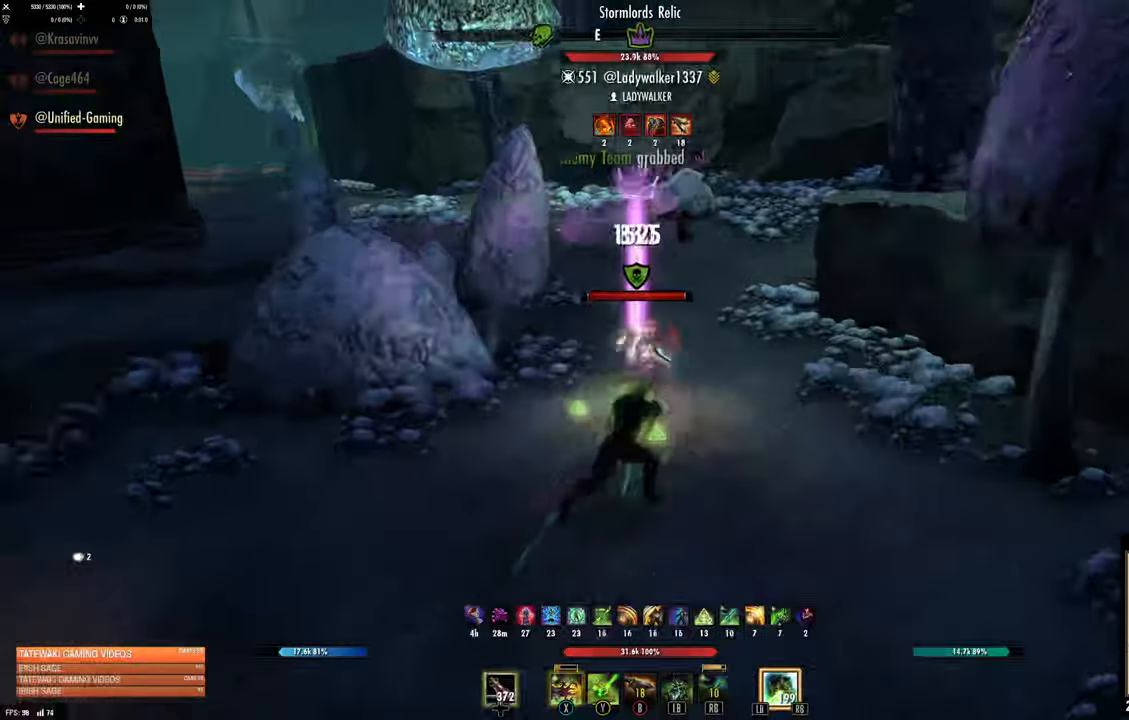
{"dt_ms": 500, "buttons": [], "left_stick": "up", "right_stick": "left", "events": [[67, "right_stick", "center"], [84, "L3", "down"], [84, "left_stick", "up"], [217, "L3", "up"], [500, "right_stick", "left"]]}
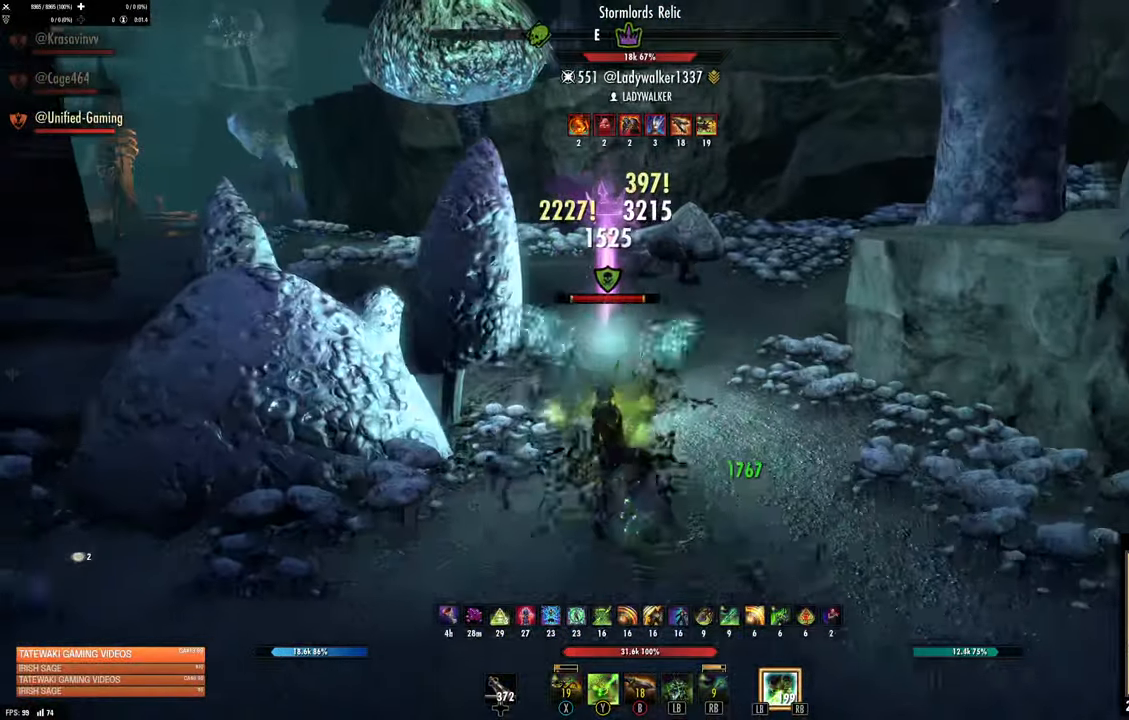
{"dt_ms": 500, "buttons": ["L3"], "left_stick": "up", "right_stick": "up-left", "events": [[50, "R2", "down"], [200, "R2", "up"], [200, "right_stick", "center"], [250, "X", "down"], [334, "X", "up"], [384, "X", "down"], [434, "X", "up"], [484, "L3", "down"], [500, "right_stick", "up-left"]]}
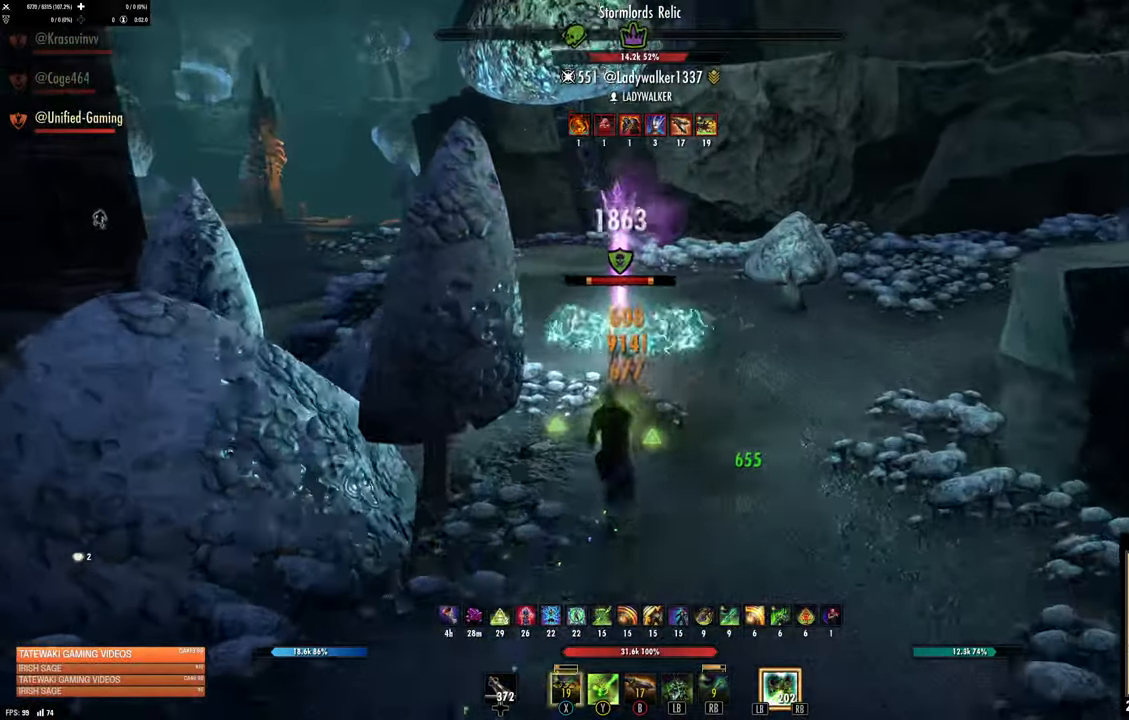
{"dt_ms": 500, "buttons": ["R2"], "left_stick": "up", "right_stick": "up-right", "events": [[184, "L3", "up"], [184, "right_stick", "center"], [450, "R2", "down"], [450, "right_stick", "up-right"]]}
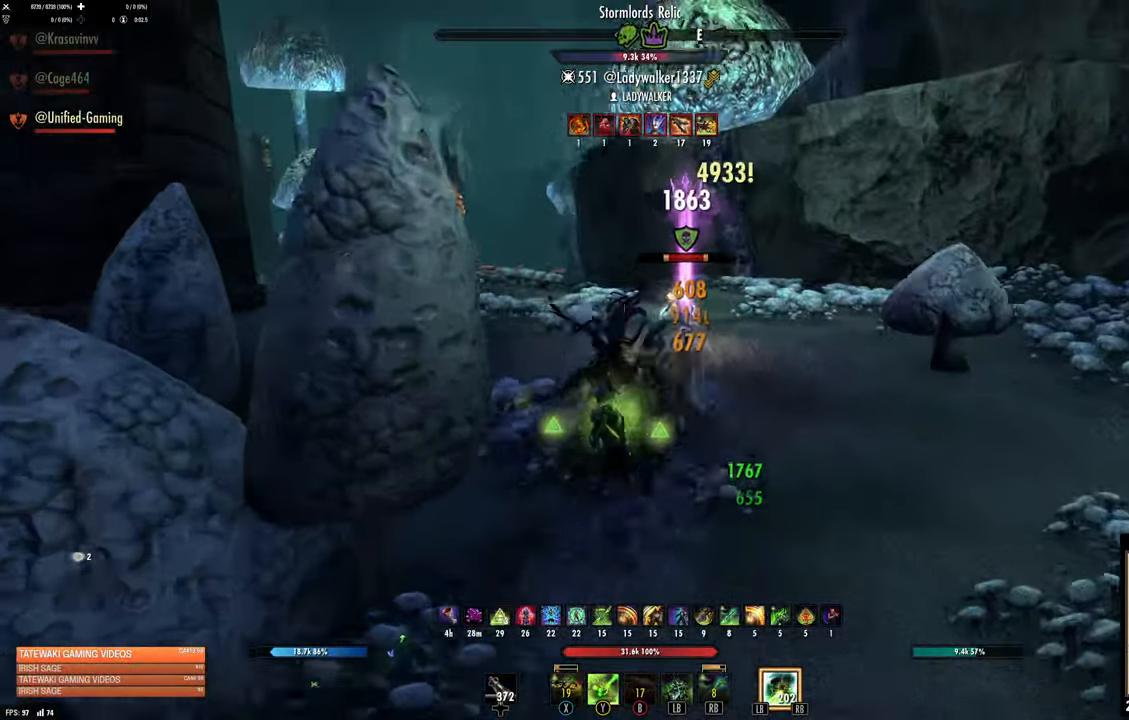
{"dt_ms": 500, "buttons": ["L3"], "left_stick": "up", "right_stick": "center", "events": [[50, "right_stick", "center"], [67, "R2", "up"], [100, "L1", "down"], [200, "L1", "up"], [250, "L1", "down"], [317, "L1", "up"], [434, "L3", "down"]]}
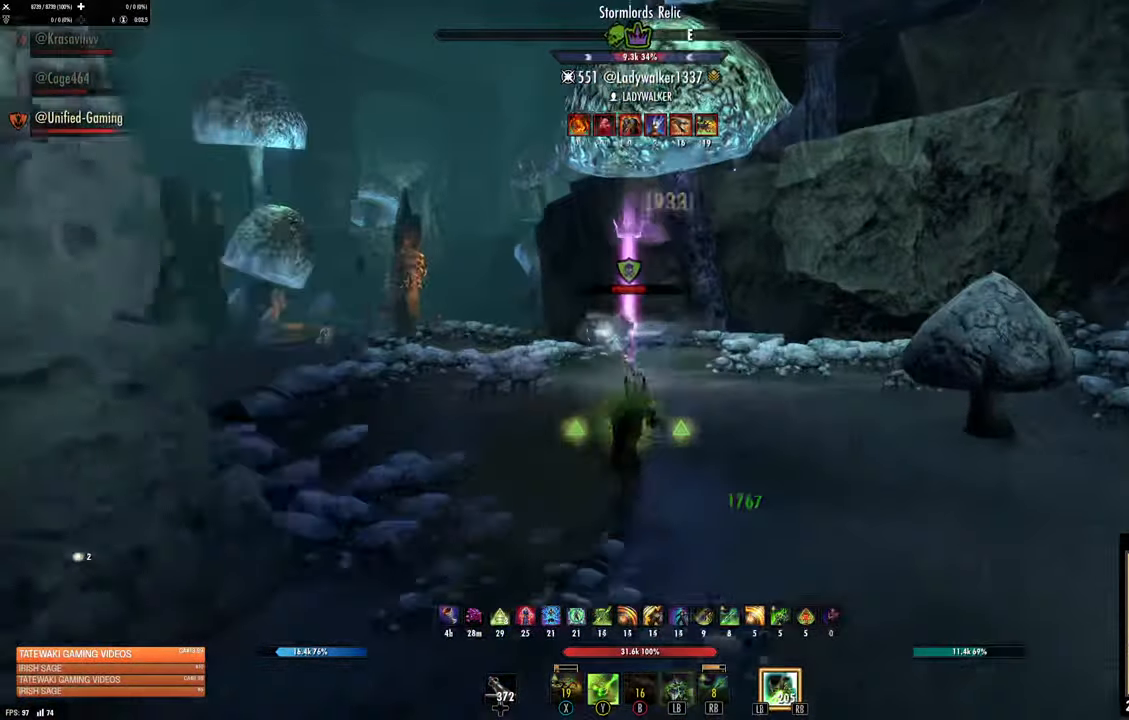
{"dt_ms": 500, "buttons": ["Y"], "left_stick": "up", "right_stick": "center", "events": [[100, "L3", "up"], [100, "right_stick", "down-left"], [350, "right_stick", "center"], [367, "R2", "down"], [500, "R2", "up"], [500, "Y", "down"]]}
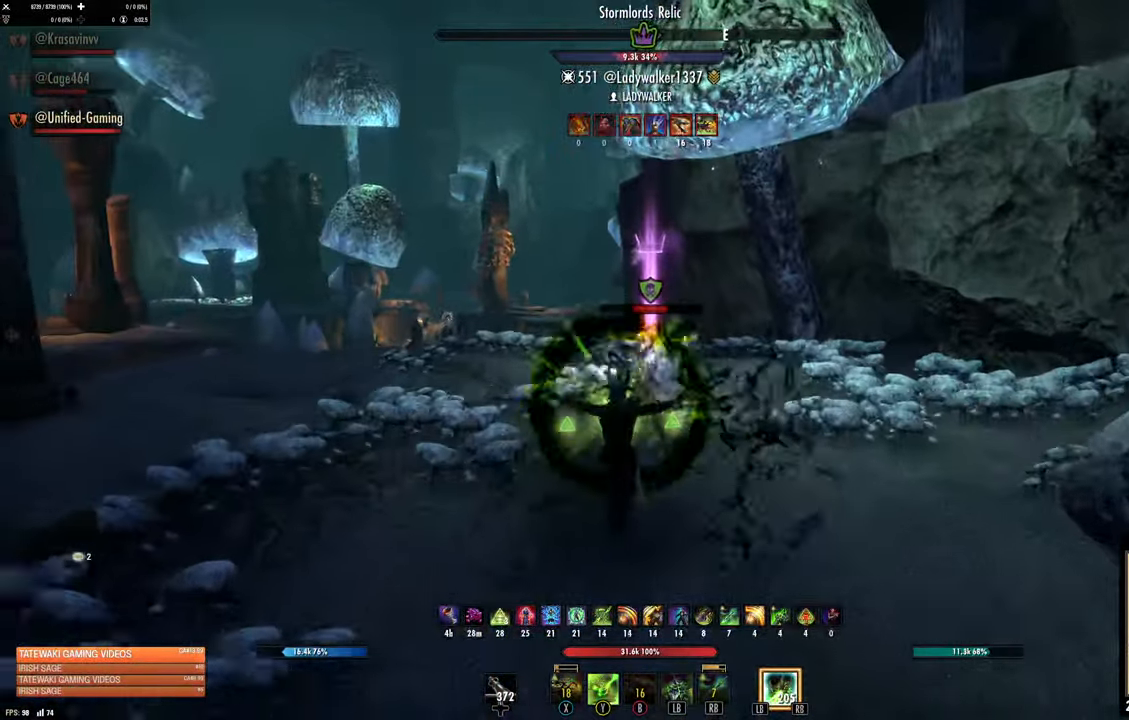
{"dt_ms": 500, "buttons": [], "left_stick": "up", "right_stick": "center", "events": [[17, "R2", "down"], [34, "R2", "up"], [84, "Y", "up"], [167, "Y", "down"], [234, "Y", "up"], [300, "Y", "down"], [366, "Y", "up"], [433, "Y", "down"], [500, "Y", "up"]]}
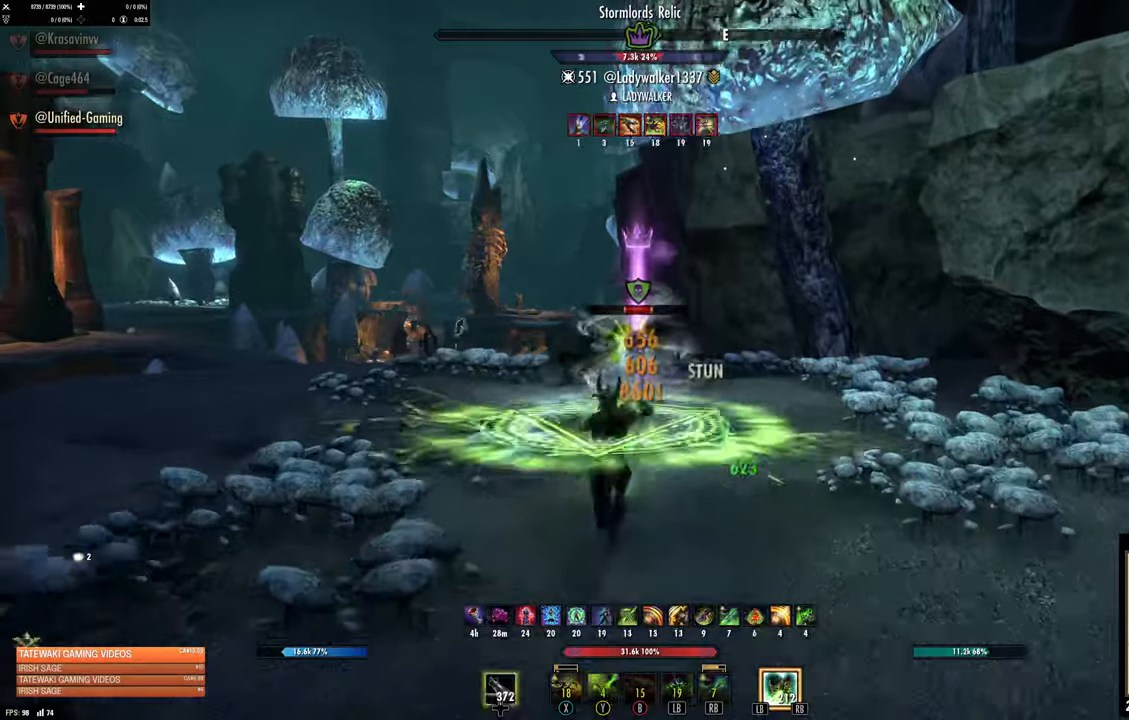
{"dt_ms": 500, "buttons": [], "left_stick": "up", "right_stick": "center", "events": [[166, "right_stick", "left"], [216, "right_stick", "center"]]}
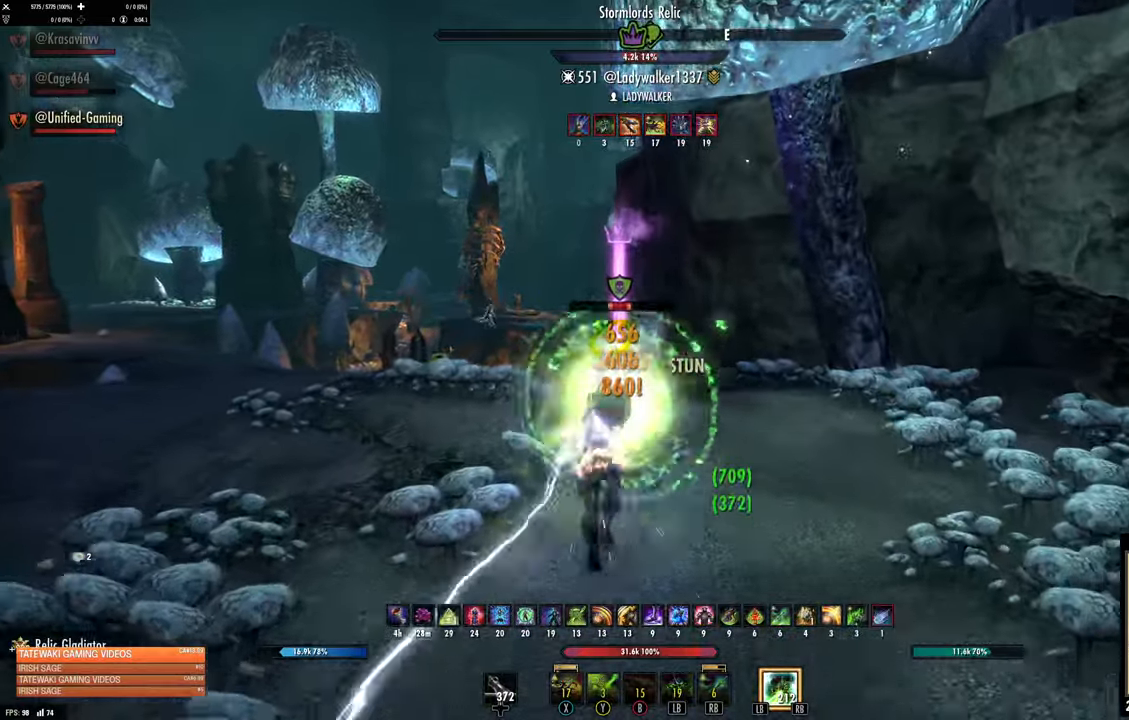
{"dt_ms": 500, "buttons": [], "left_stick": "up", "right_stick": "center", "events": []}
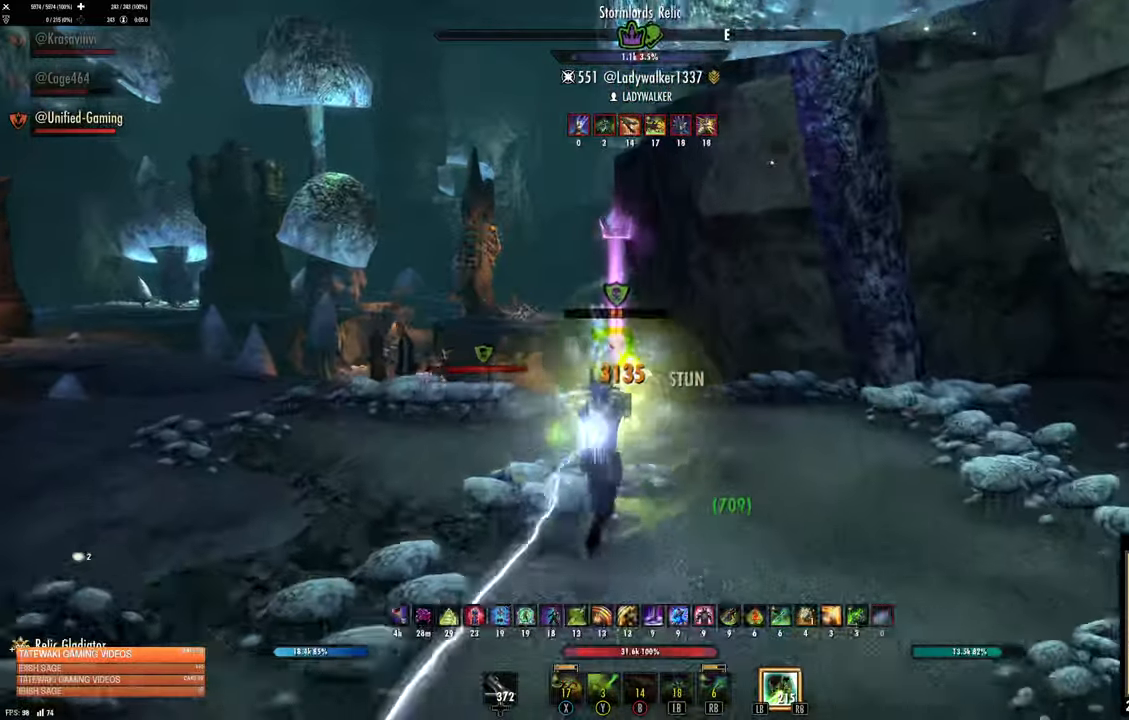
{"dt_ms": 500, "buttons": [], "left_stick": "up", "right_stick": "center", "events": []}
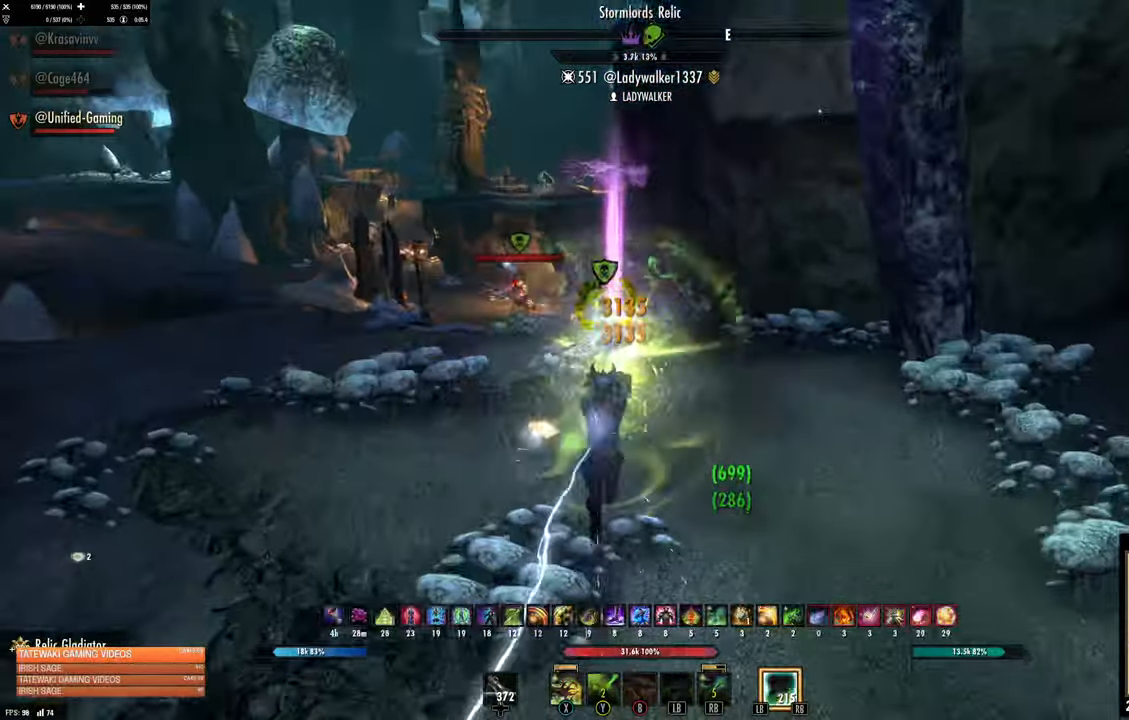
{"dt_ms": 500, "buttons": [], "left_stick": "up", "right_stick": "center", "events": [[316, "right_stick", "left"], [433, "right_stick", "center"]]}
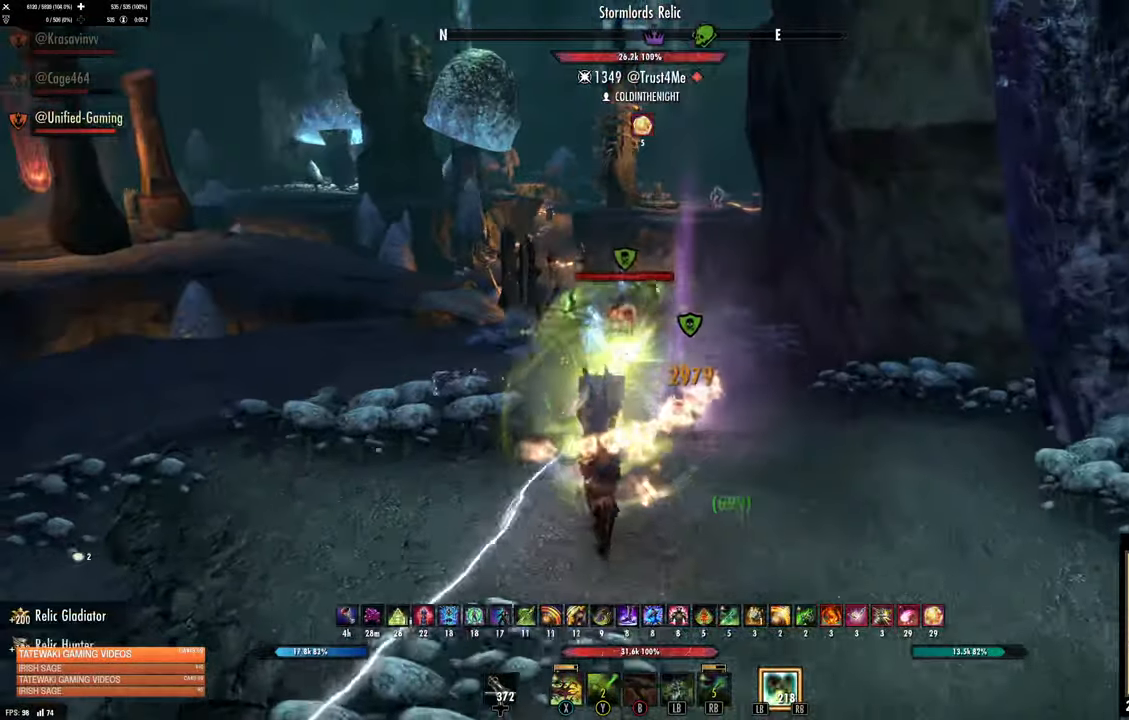
{"dt_ms": 500, "buttons": [], "left_stick": "up", "right_stick": "center", "events": [[283, "L2", "down"], [350, "R2", "down"], [383, "L2", "up"], [400, "R2", "up"]]}
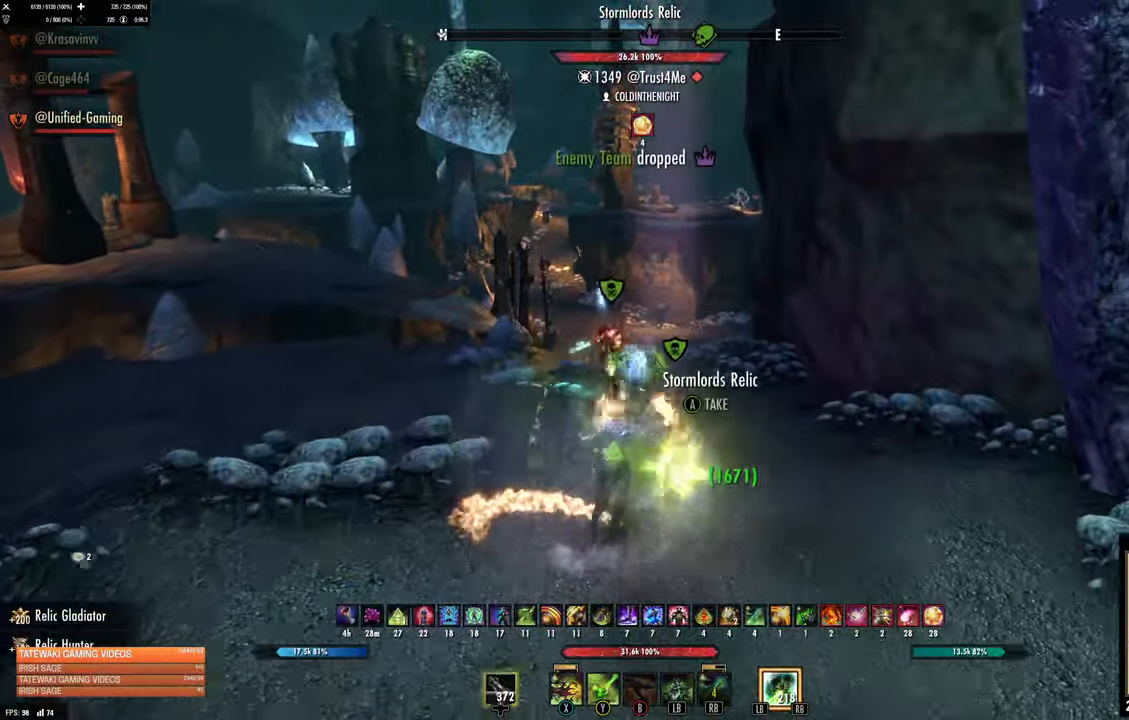
{"dt_ms": 500, "buttons": ["A", "L2"], "left_stick": "up", "right_stick": "center", "events": [[100, "L1", "down"], [100, "R1", "down"], [183, "L1", "up"], [183, "R1", "up"], [233, "R1", "down"], [333, "L2", "down"], [333, "R1", "up"], [433, "A", "down"]]}
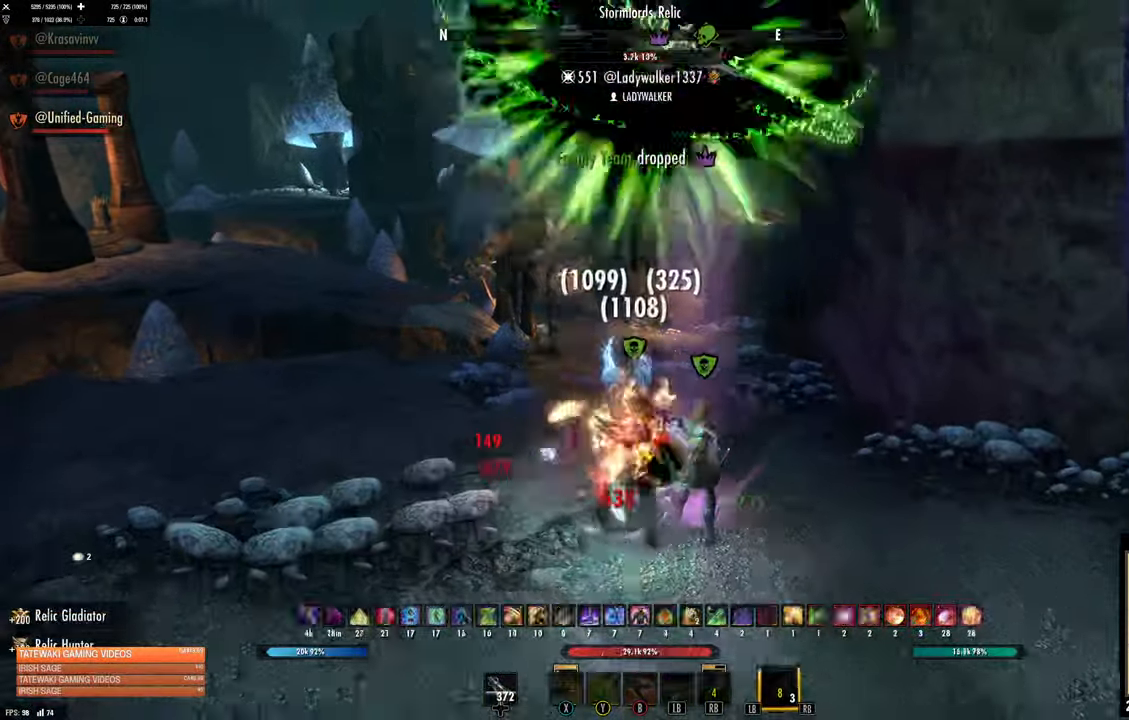
{"dt_ms": 500, "buttons": [], "left_stick": "up-left", "right_stick": "right", "events": [[16, "A", "up"], [66, "L2", "up"], [83, "left_stick", "up-left"], [216, "right_stick", "right"]]}
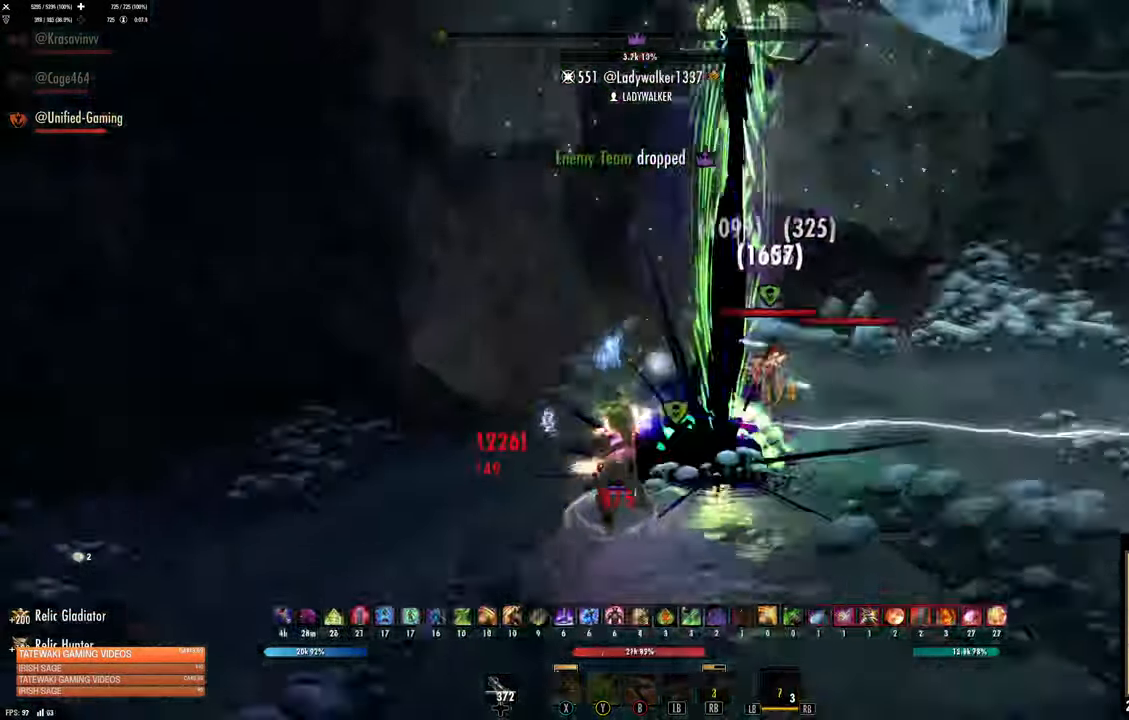
{"dt_ms": 500, "buttons": ["X"], "left_stick": "down", "right_stick": "up-right", "events": [[50, "left_stick", "up"], [100, "right_stick", "up-right"], [400, "R2", "down"], [466, "X", "down"], [483, "R2", "up"], [483, "left_stick", "down"]]}